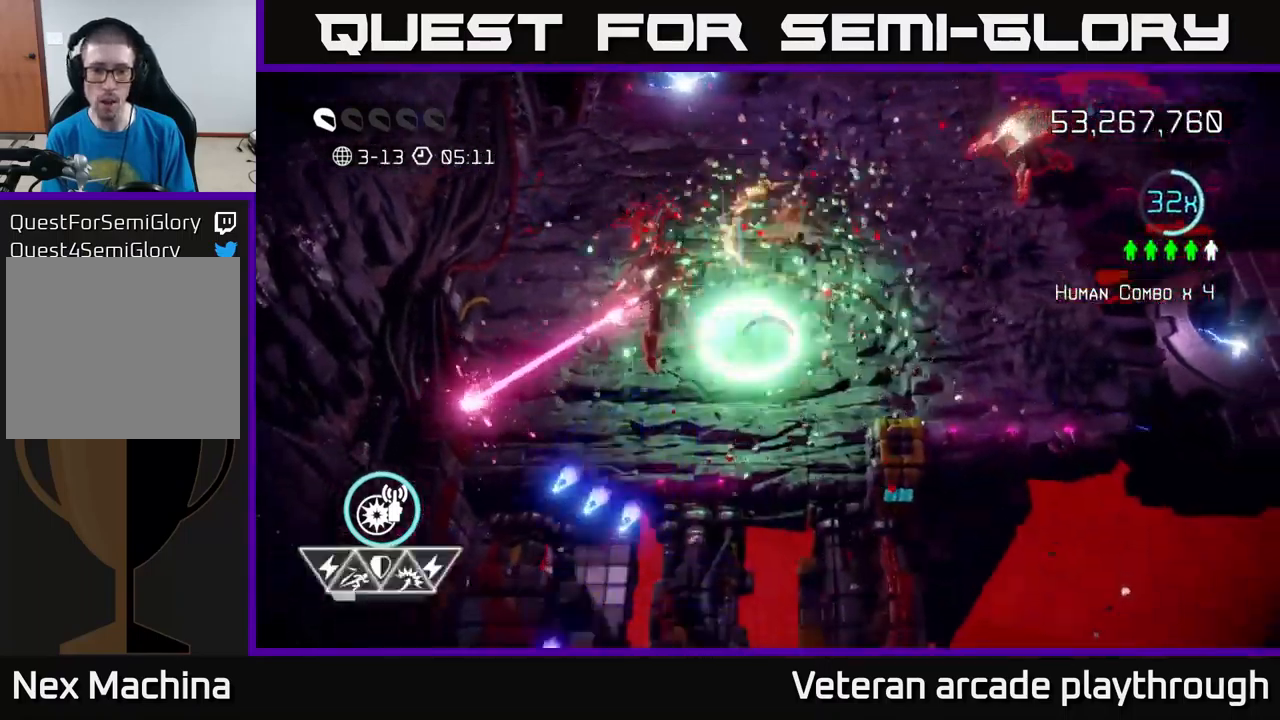
Gameplay with a controller (Xbox layout); each line is a JSON object with the inputs held at the frame after it. "events" lists button and stick changes between this image and that frame as [ms after this image, input, new state], when the widget could be followed in between.
{"buttons": [], "left_stick": "right", "right_stick": "up-right", "events": [[17, "left_stick", "right"], [117, "right_stick", "up-right"], [167, "left_stick", "up-right"], [217, "R2", "down"], [284, "R2", "up"], [450, "left_stick", "right"]]}
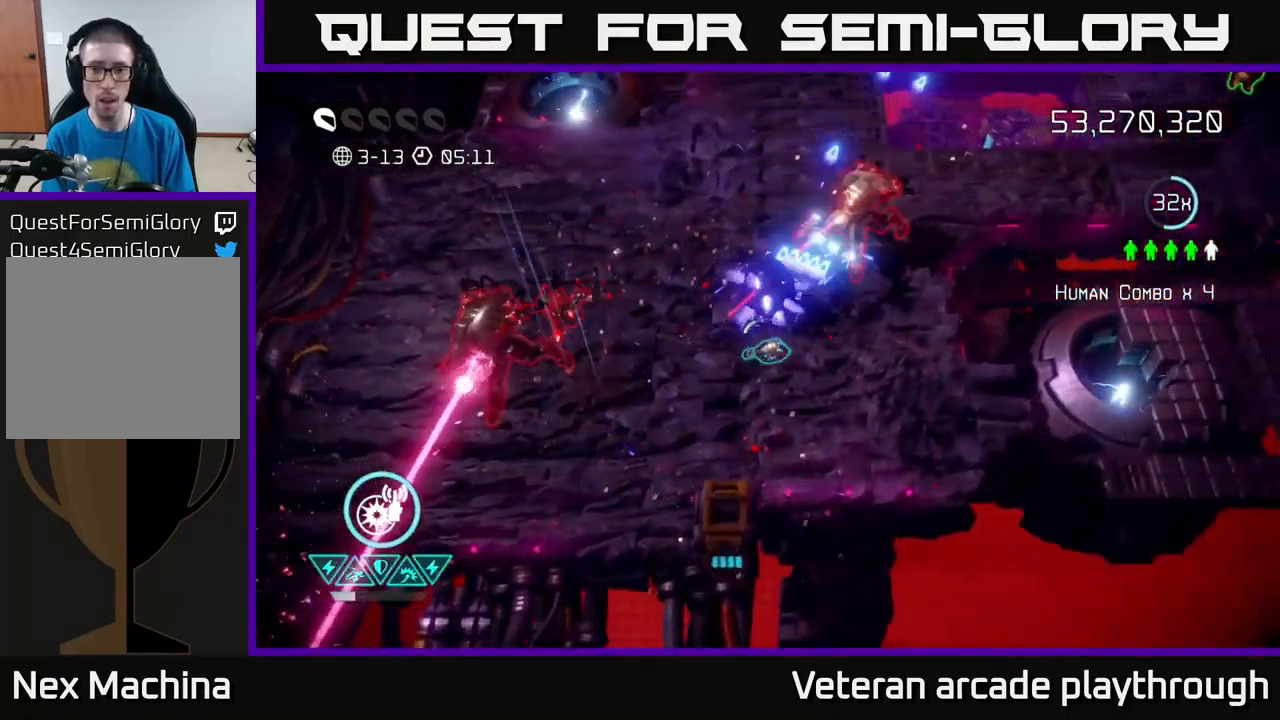
{"buttons": [], "left_stick": "up-right", "right_stick": "left", "events": [[150, "R2", "down"], [217, "left_stick", "up-right"], [234, "right_stick", "up-left"], [250, "R2", "up"], [300, "right_stick", "left"]]}
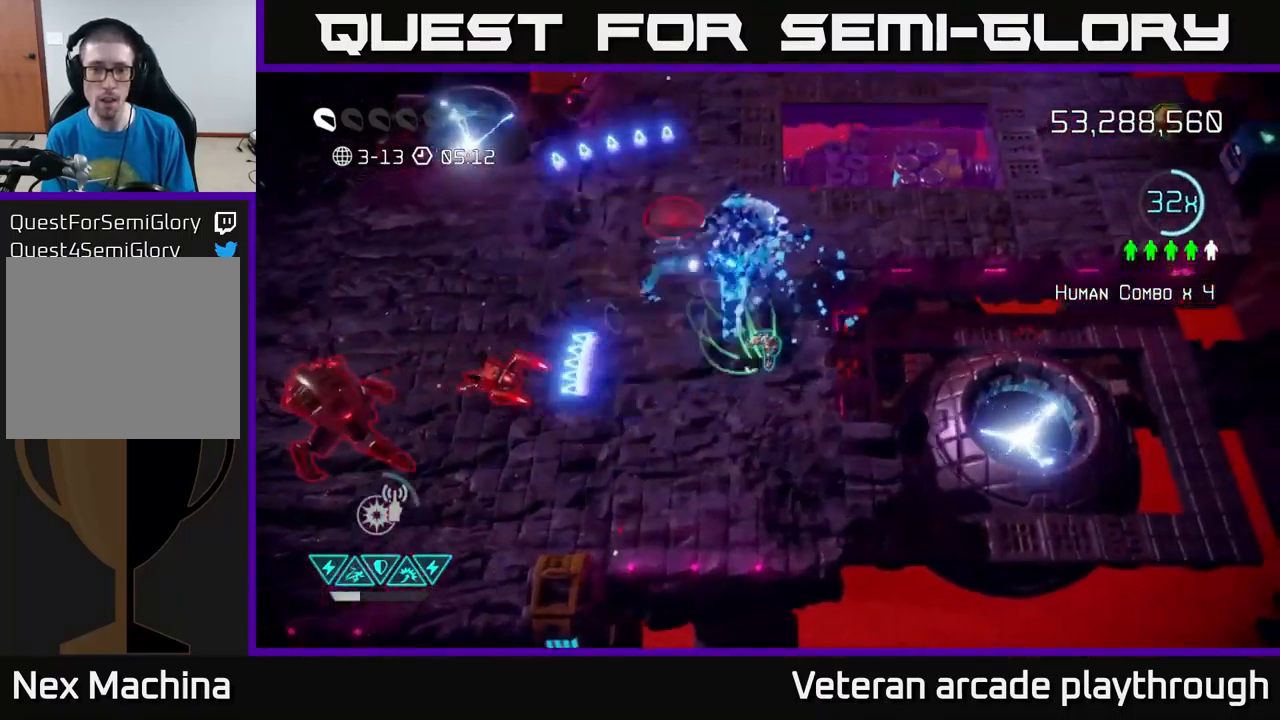
{"buttons": [], "left_stick": "up-right", "right_stick": "down-left", "events": [[34, "left_stick", "up"], [250, "right_stick", "down-left"], [350, "left_stick", "up-right"]]}
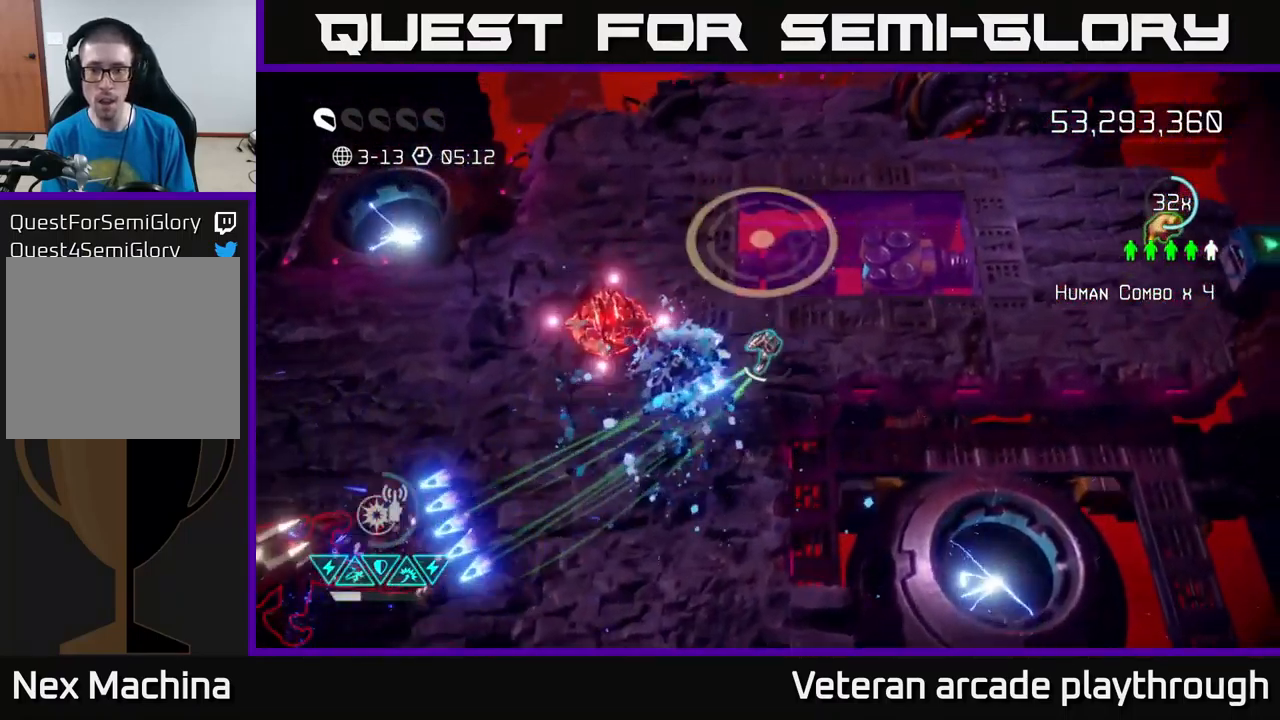
{"buttons": [], "left_stick": "up-right", "right_stick": "left", "events": [[67, "right_stick", "up-right"], [251, "right_stick", "left"]]}
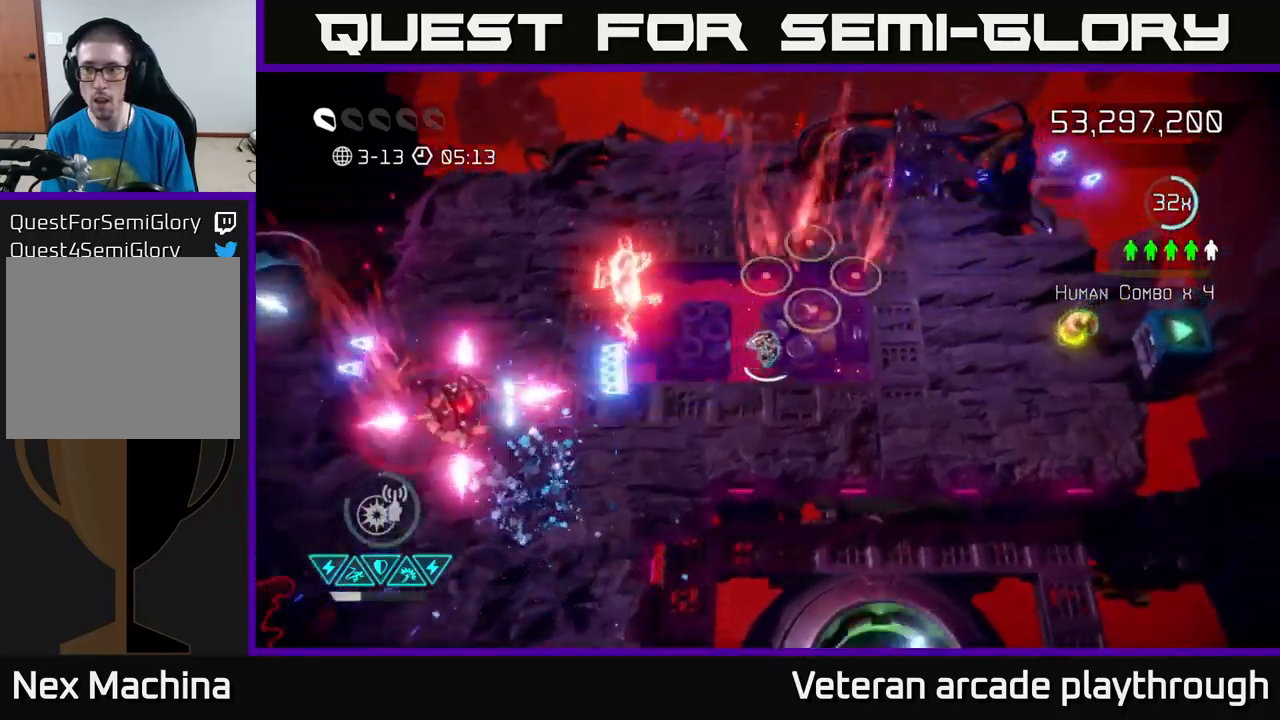
{"buttons": [], "left_stick": "right", "right_stick": "left", "events": [[66, "L2", "down"], [66, "left_stick", "right"], [200, "L2", "up"], [266, "L2", "down"], [350, "L2", "up"]]}
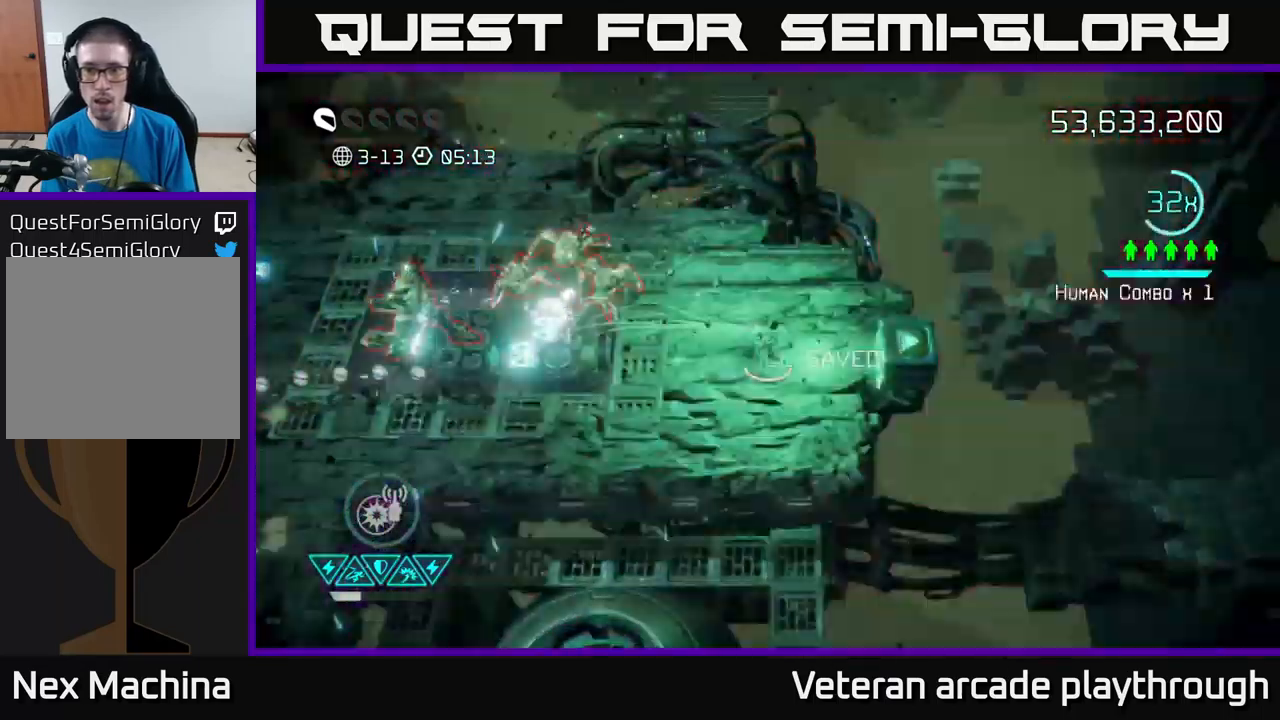
{"buttons": [], "left_stick": "center", "right_stick": "right", "events": [[100, "right_stick", "up"], [166, "right_stick", "right"], [233, "left_stick", "left"], [400, "left_stick", "center"]]}
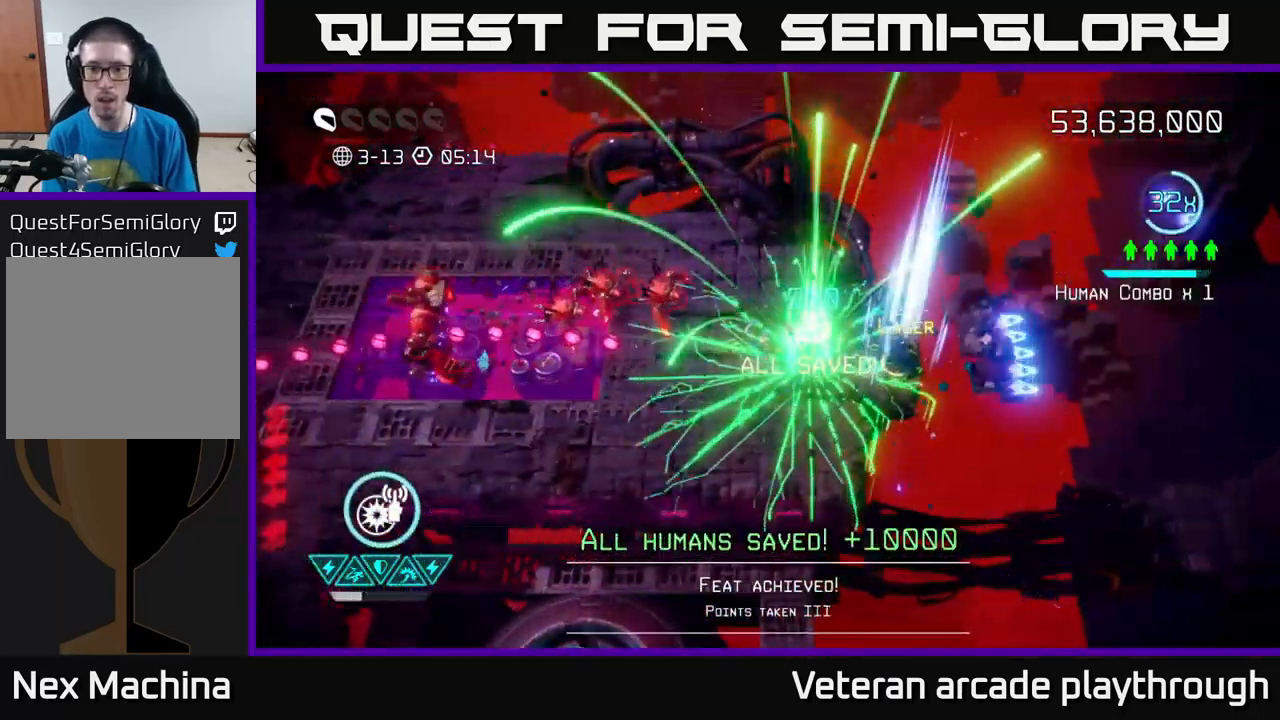
{"buttons": [], "left_stick": "up-left", "right_stick": "left", "events": [[50, "left_stick", "up"], [50, "right_stick", "left"], [116, "left_stick", "up-right"], [500, "left_stick", "up-left"]]}
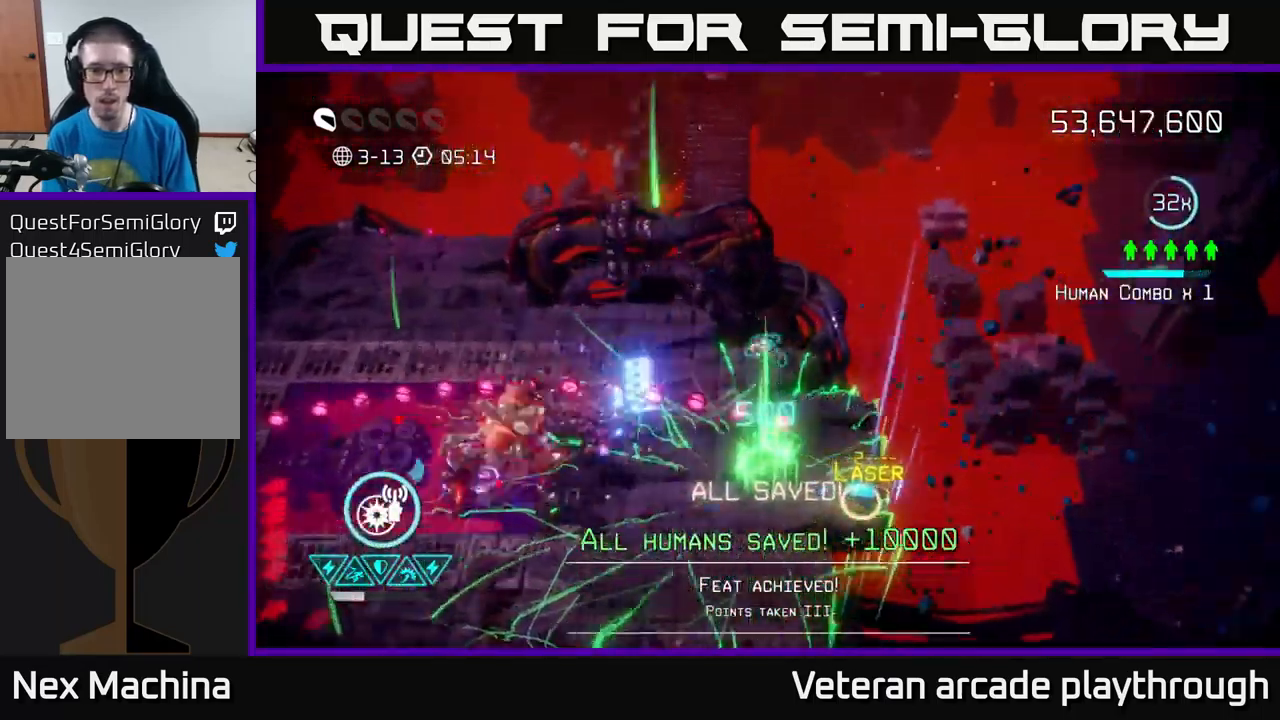
{"buttons": ["L2"], "left_stick": "down-left", "right_stick": "down-left", "events": [[100, "right_stick", "down-left"], [433, "L2", "down"], [466, "left_stick", "down-left"]]}
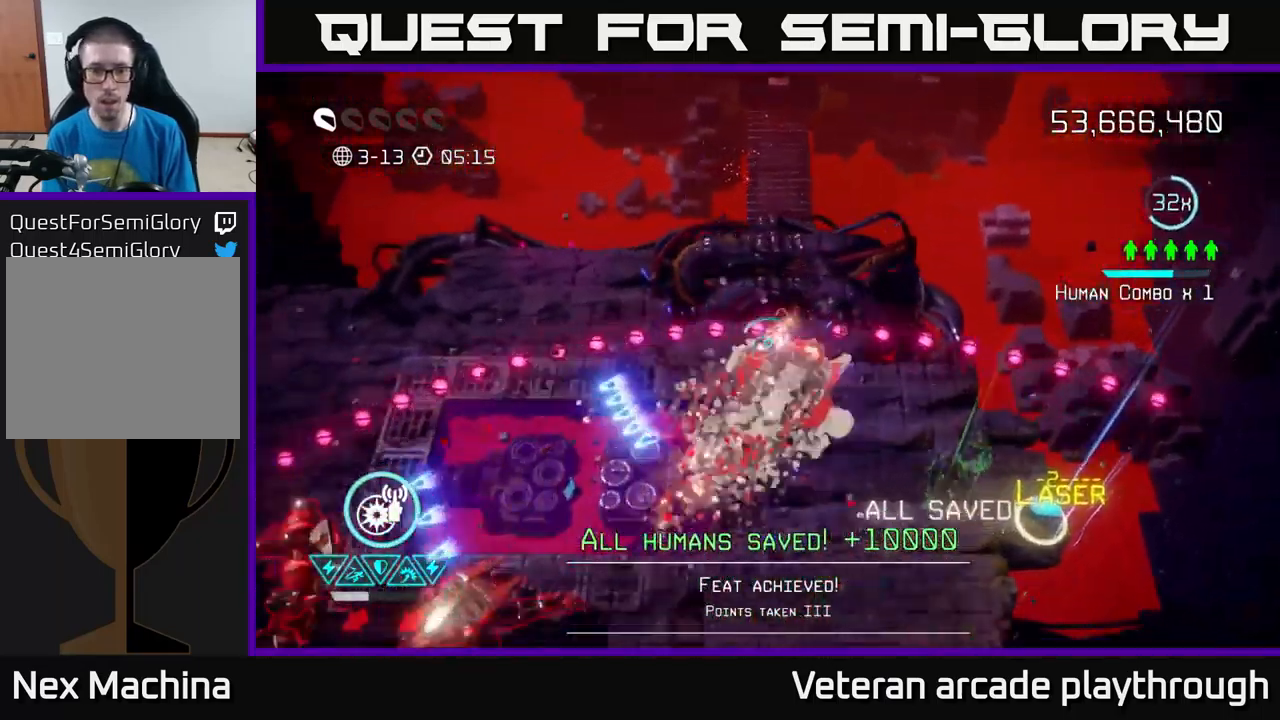
{"buttons": [], "left_stick": "up-left", "right_stick": "down-left", "events": [[16, "left_stick", "down"], [83, "L2", "up"], [166, "right_stick", "left"], [183, "L2", "down"], [200, "left_stick", "down-left"], [300, "L2", "up"], [350, "right_stick", "down-left"], [383, "left_stick", "up-left"]]}
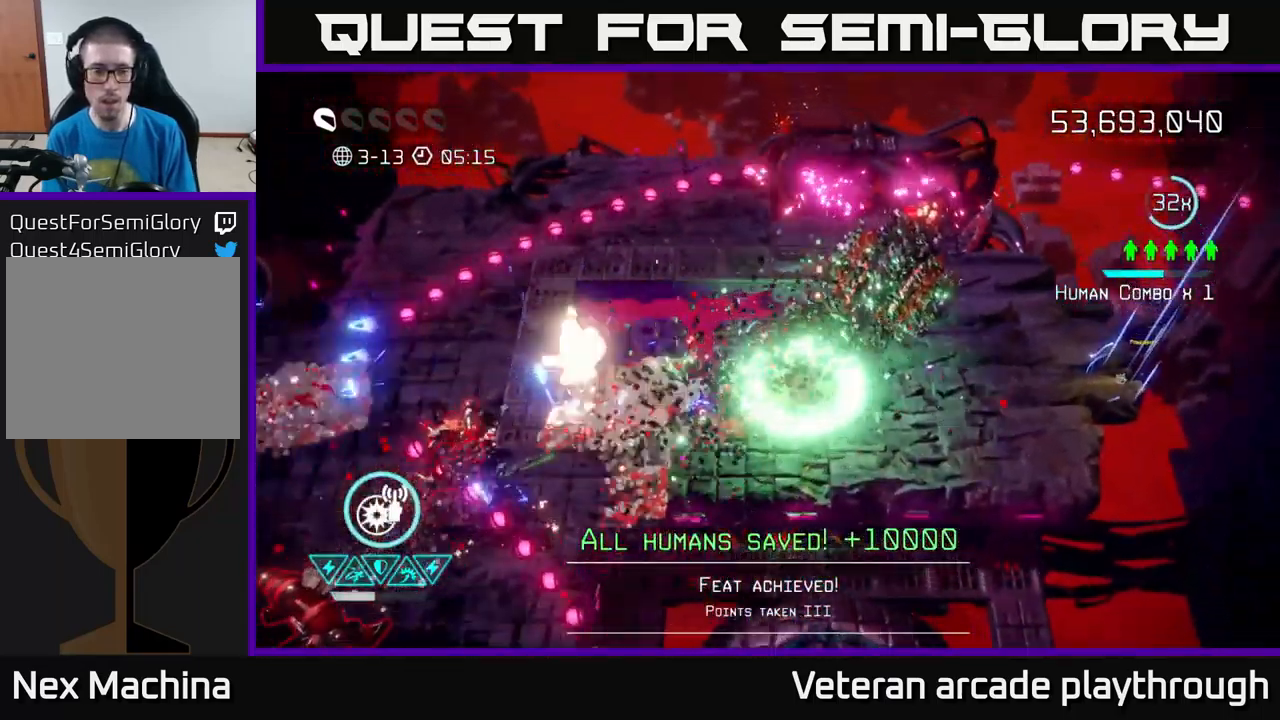
{"buttons": [], "left_stick": "up-left", "right_stick": "down-left", "events": [[183, "R2", "down"], [300, "R2", "up"]]}
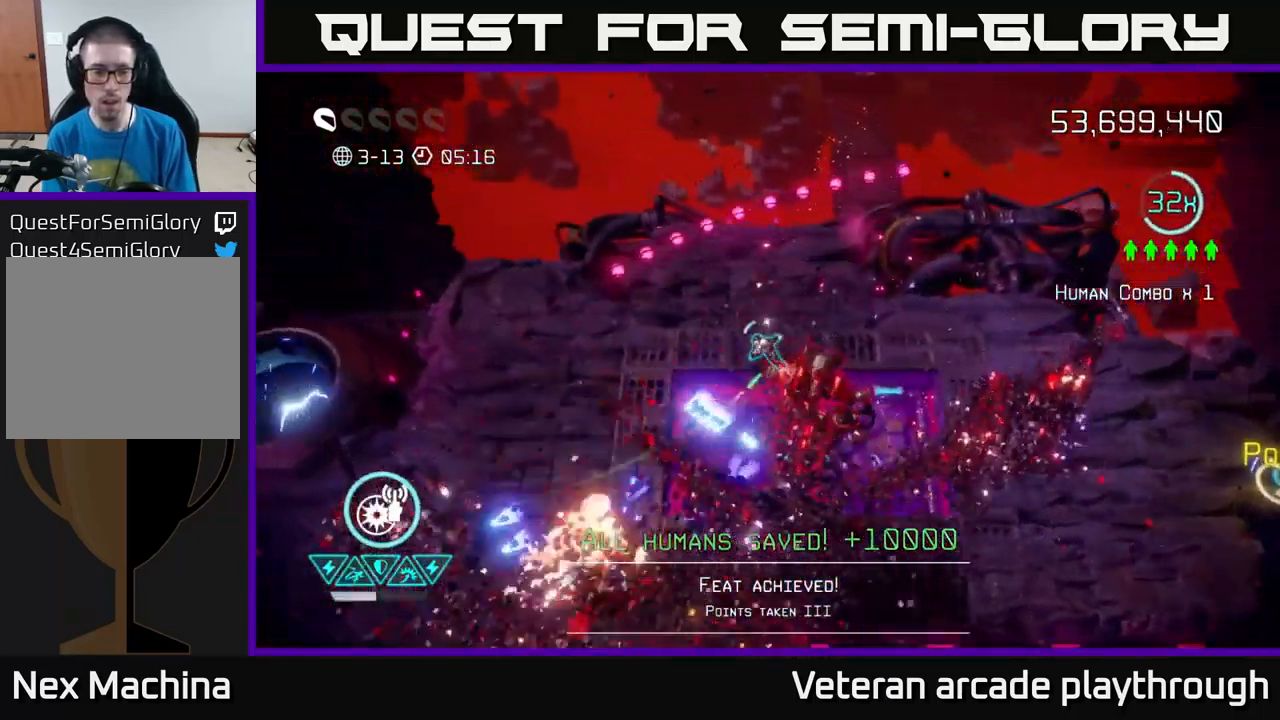
{"buttons": ["R2"], "left_stick": "down-left", "right_stick": "down", "events": [[50, "left_stick", "left"], [216, "left_stick", "down-left"], [433, "R2", "down"], [466, "right_stick", "down"]]}
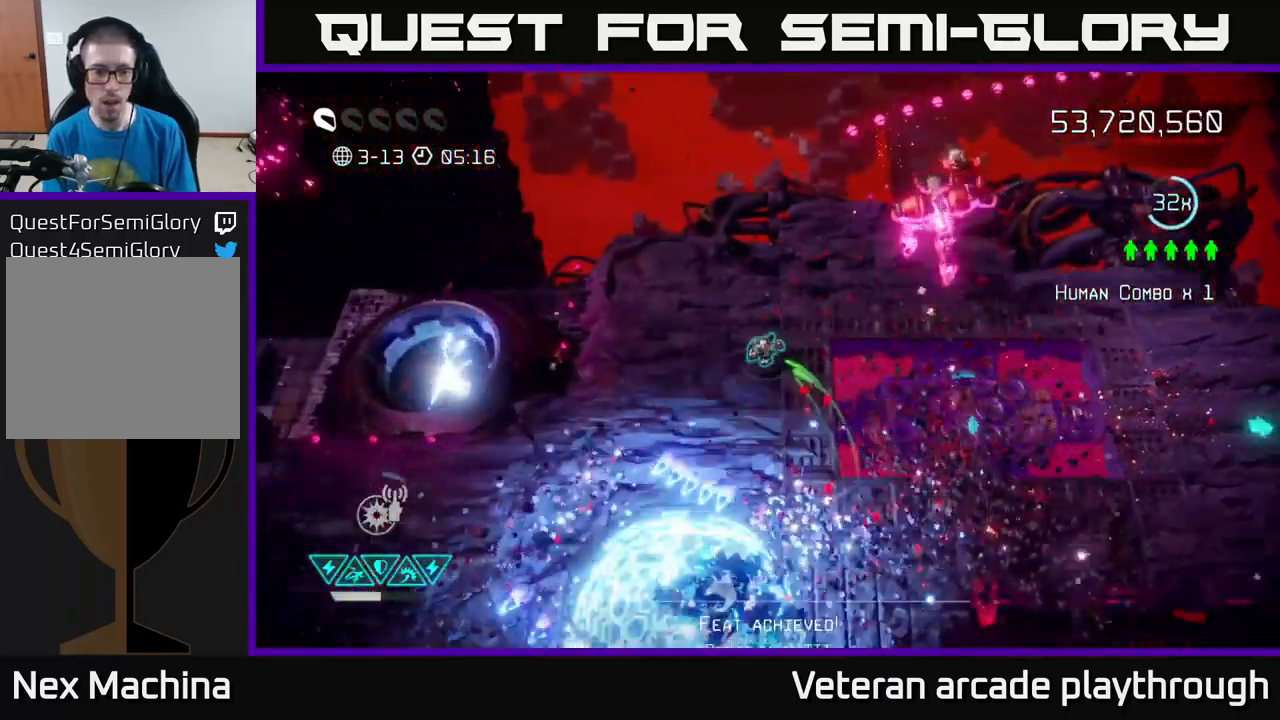
{"buttons": [], "left_stick": "down-right", "right_stick": "right", "events": [[50, "R2", "up"], [350, "right_stick", "right"], [483, "left_stick", "down-right"]]}
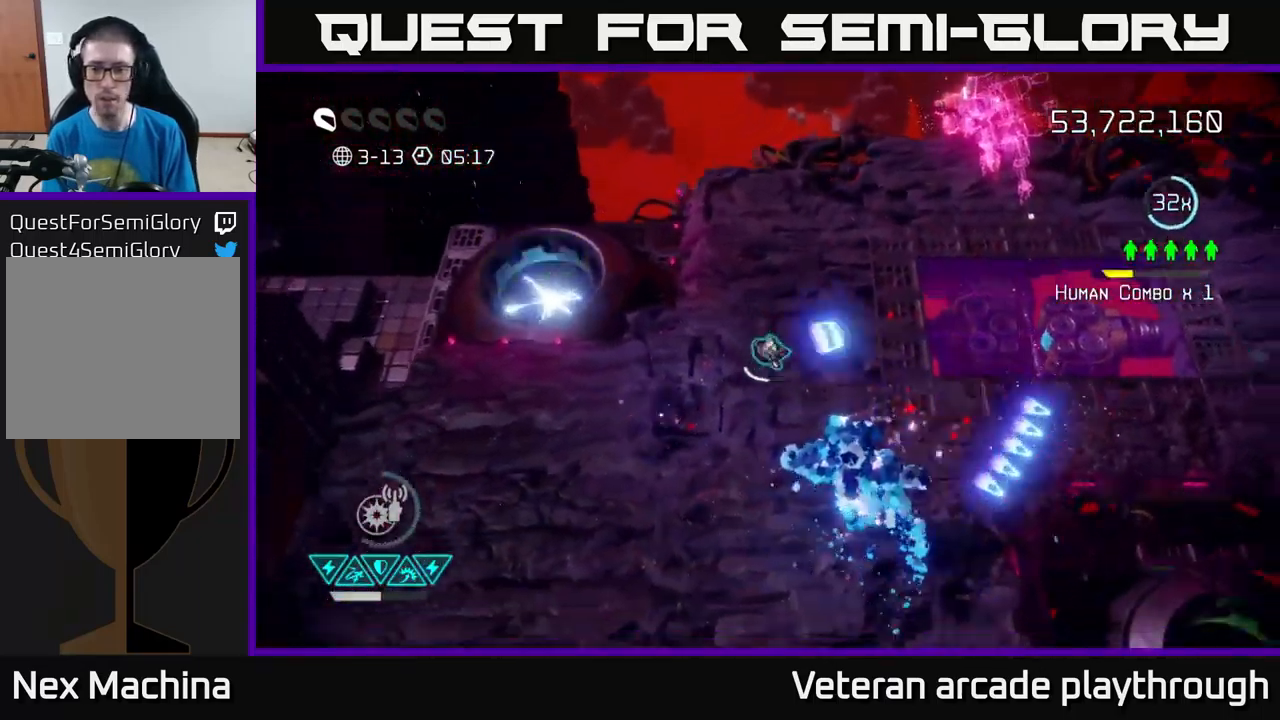
{"buttons": [], "left_stick": "up-right", "right_stick": "up-right", "events": [[183, "left_stick", "right"], [283, "right_stick", "up-right"], [350, "left_stick", "up-right"]]}
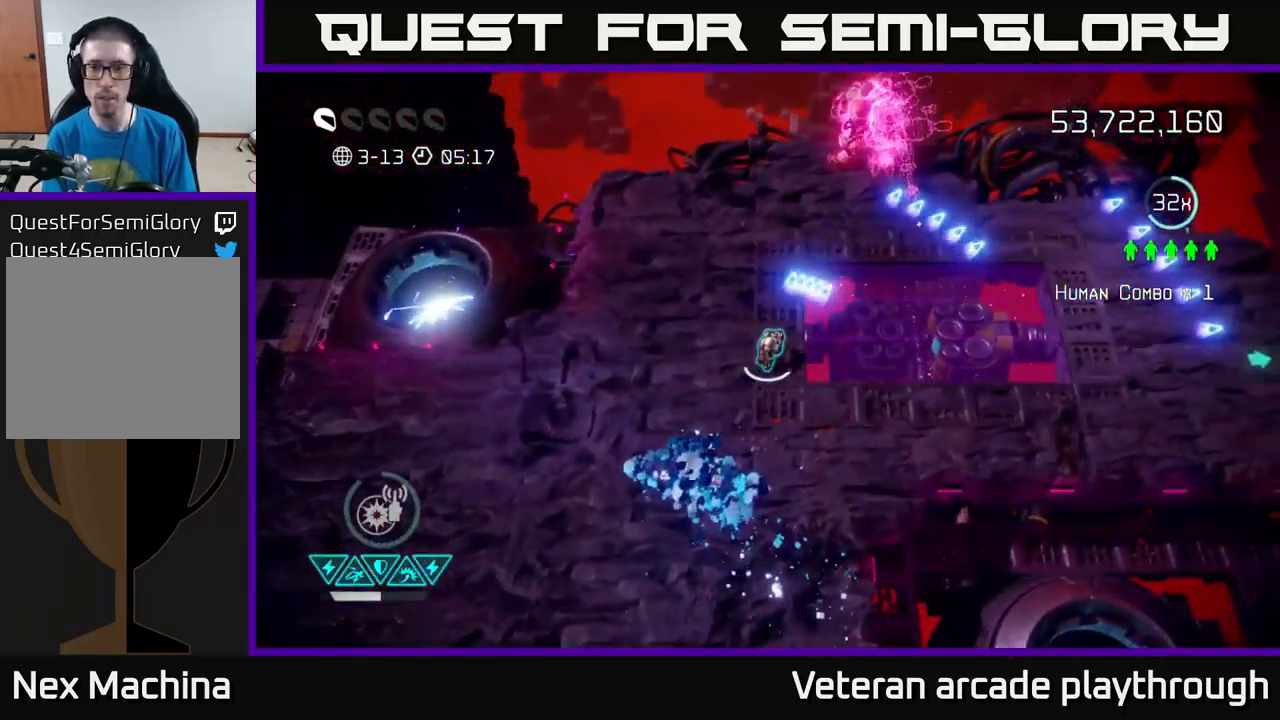
{"buttons": [], "left_stick": "down", "right_stick": "up", "events": [[400, "left_stick", "down-right"], [450, "left_stick", "down"], [467, "right_stick", "up"]]}
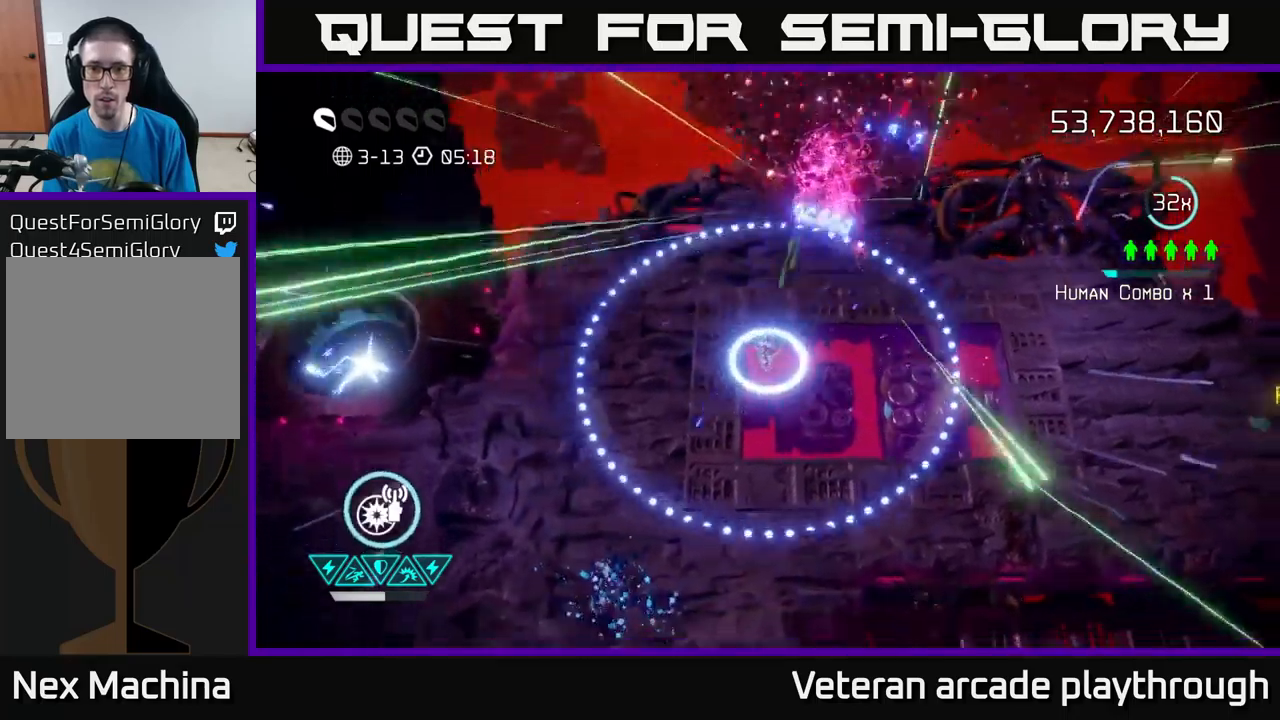
{"buttons": [], "left_stick": "right", "right_stick": "center", "events": [[167, "left_stick", "right"], [317, "right_stick", "right"], [417, "right_stick", "center"]]}
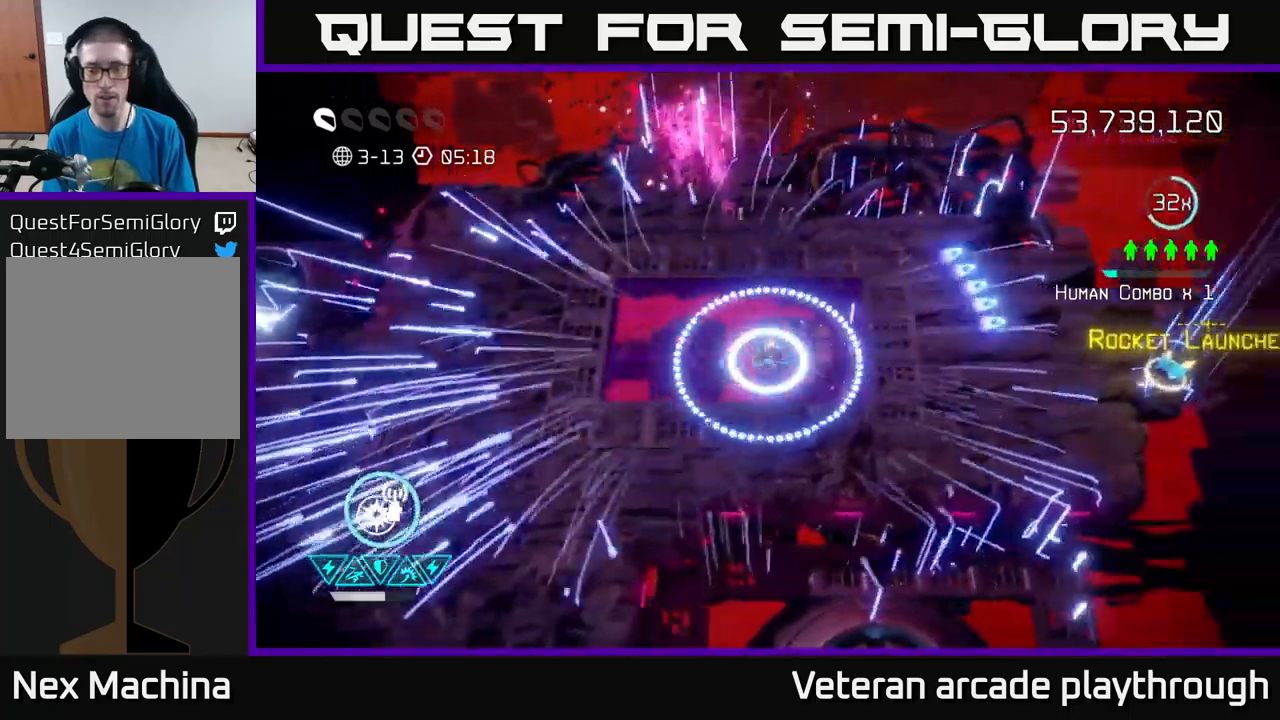
{"buttons": [], "left_stick": "right", "right_stick": "right", "events": [[33, "right_stick", "right"], [350, "L2", "down"], [467, "L2", "up"]]}
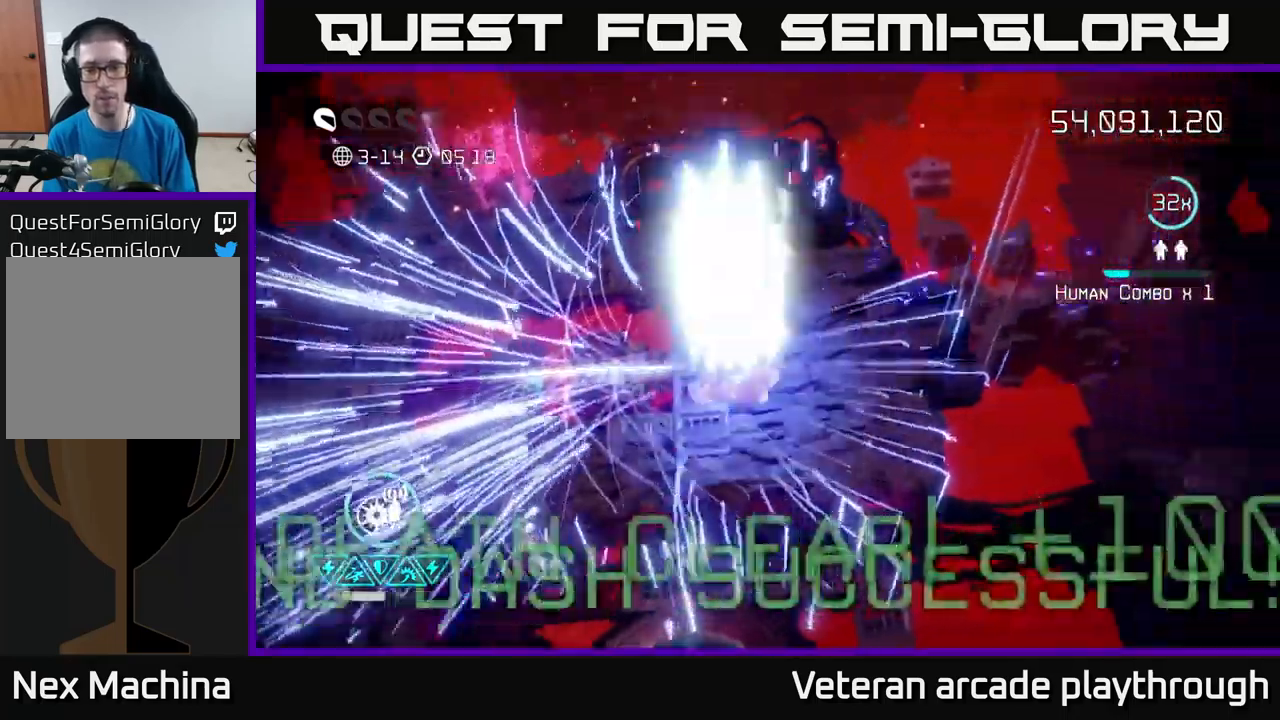
{"buttons": [], "left_stick": "up", "right_stick": "center", "events": [[67, "L2", "down"], [200, "L2", "up"], [367, "right_stick", "up"], [383, "left_stick", "up"], [483, "right_stick", "center"]]}
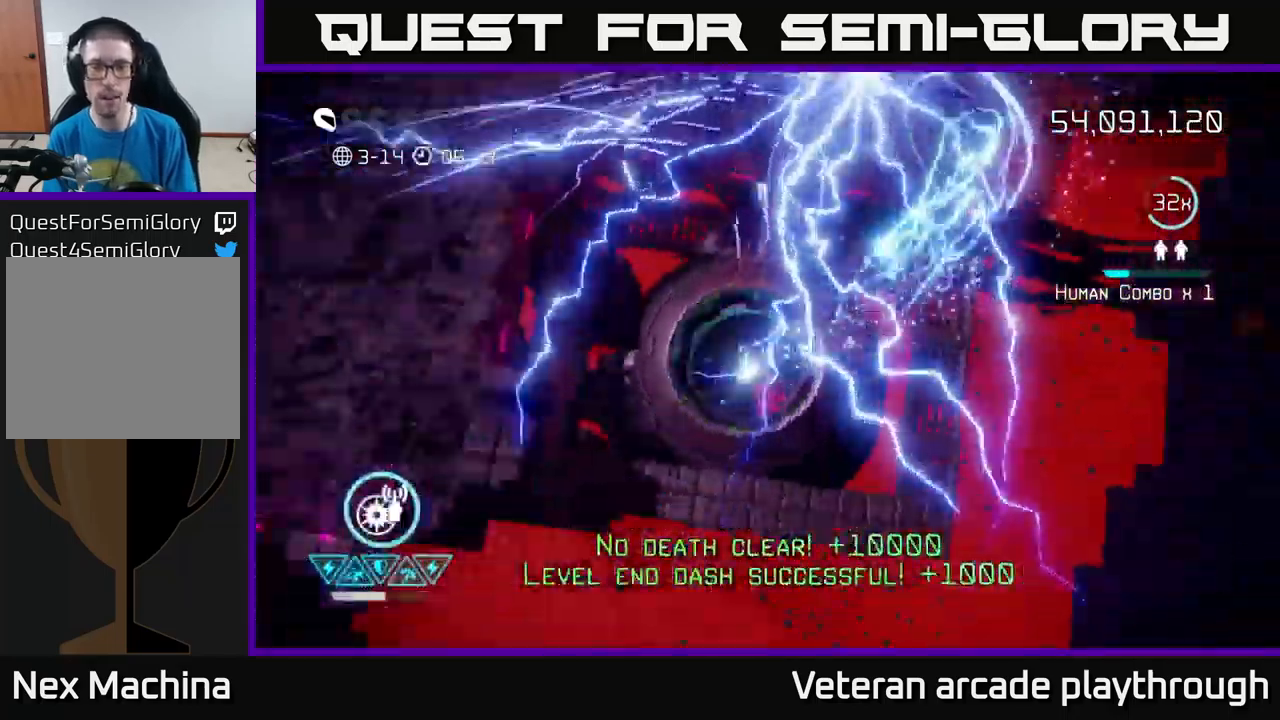
{"buttons": [], "left_stick": "center", "right_stick": "center", "events": [[17, "left_stick", "center"]]}
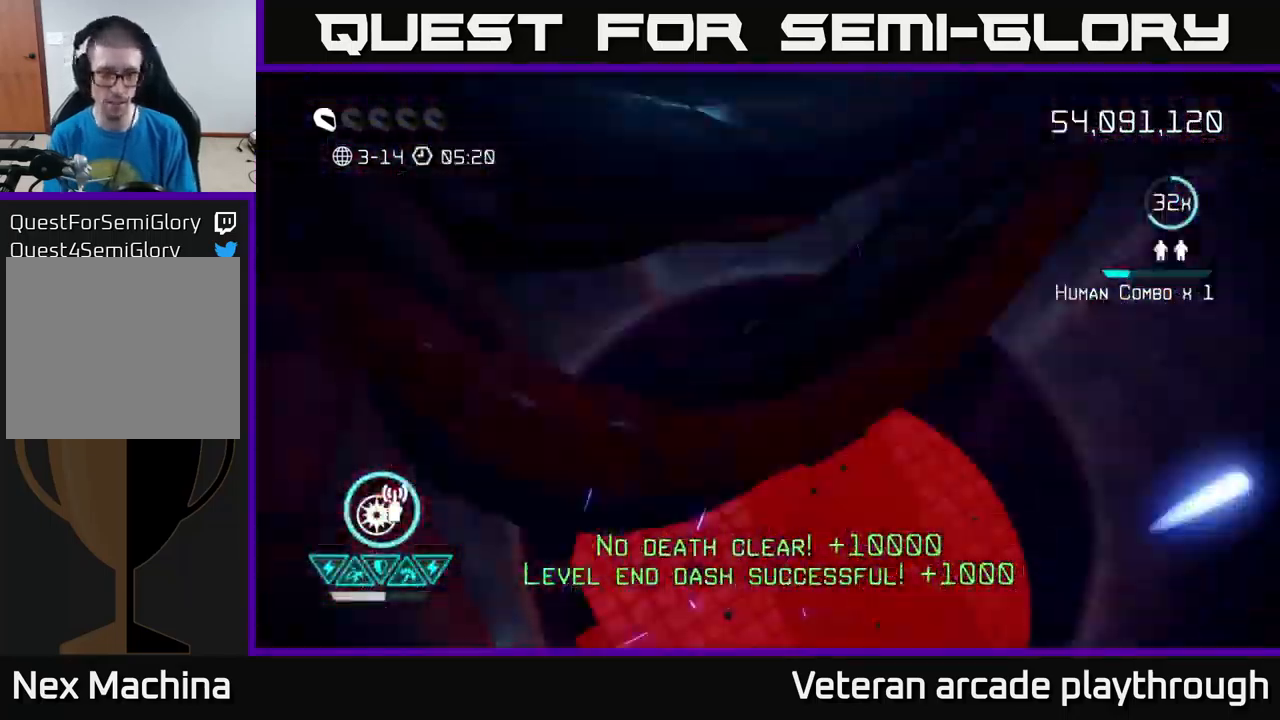
{"buttons": [], "left_stick": "right", "right_stick": "up", "events": [[400, "right_stick", "up"], [450, "left_stick", "right"]]}
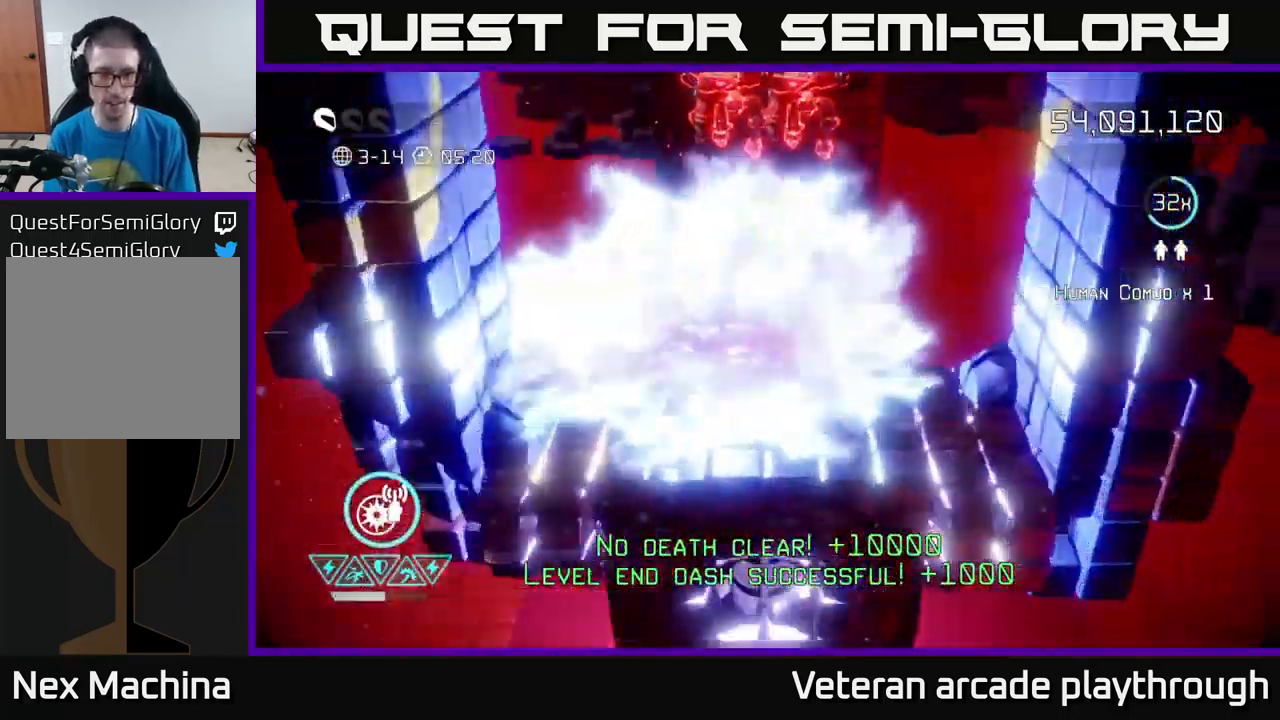
{"buttons": [], "left_stick": "up-left", "right_stick": "up", "events": [[167, "left_stick", "up"], [383, "left_stick", "up-left"]]}
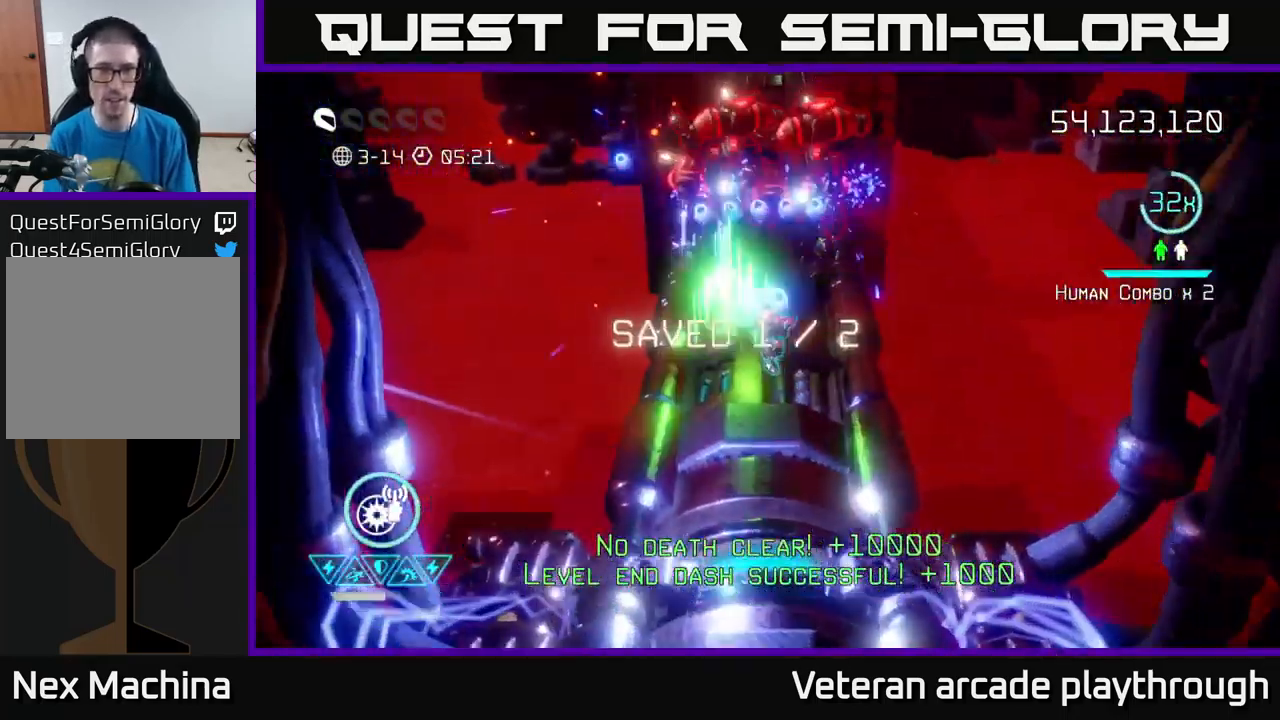
{"buttons": [], "left_stick": "down", "right_stick": "up", "events": [[33, "R2", "down"], [67, "left_stick", "up-right"], [167, "R2", "up"], [217, "left_stick", "down"]]}
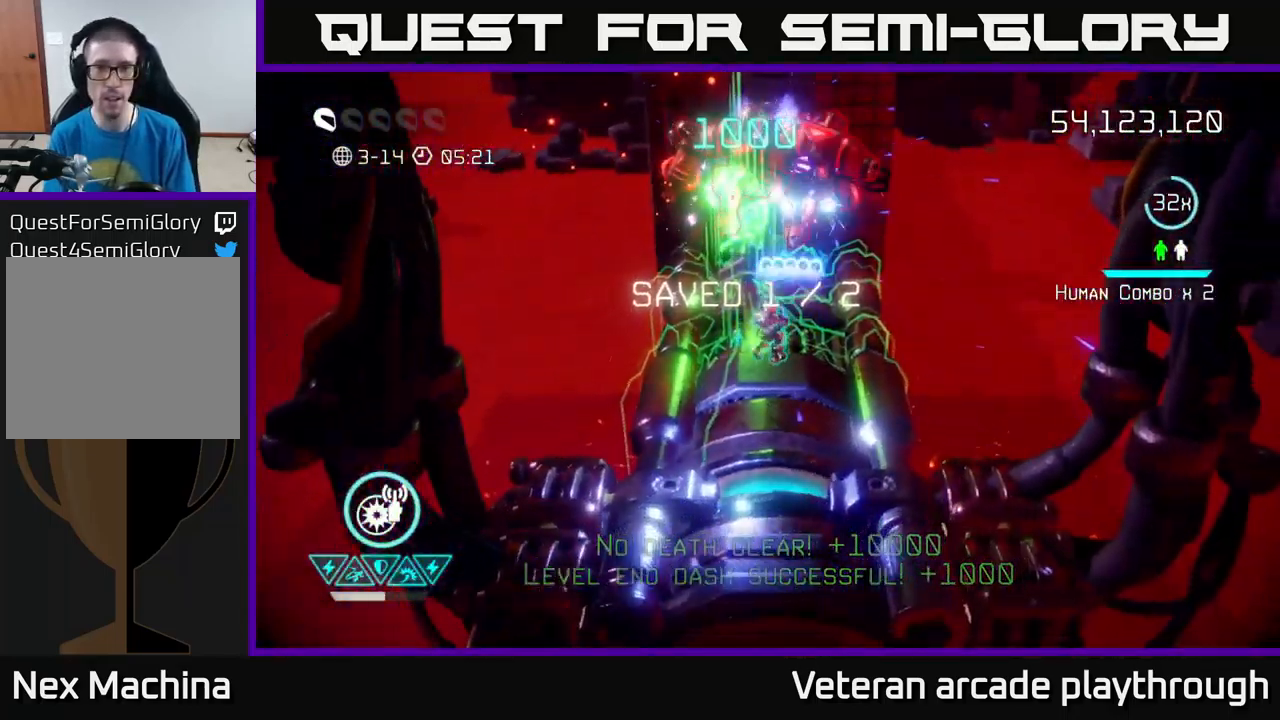
{"buttons": [], "left_stick": "up", "right_stick": "up", "events": [[17, "left_stick", "up"], [50, "R2", "down"], [183, "R2", "up"]]}
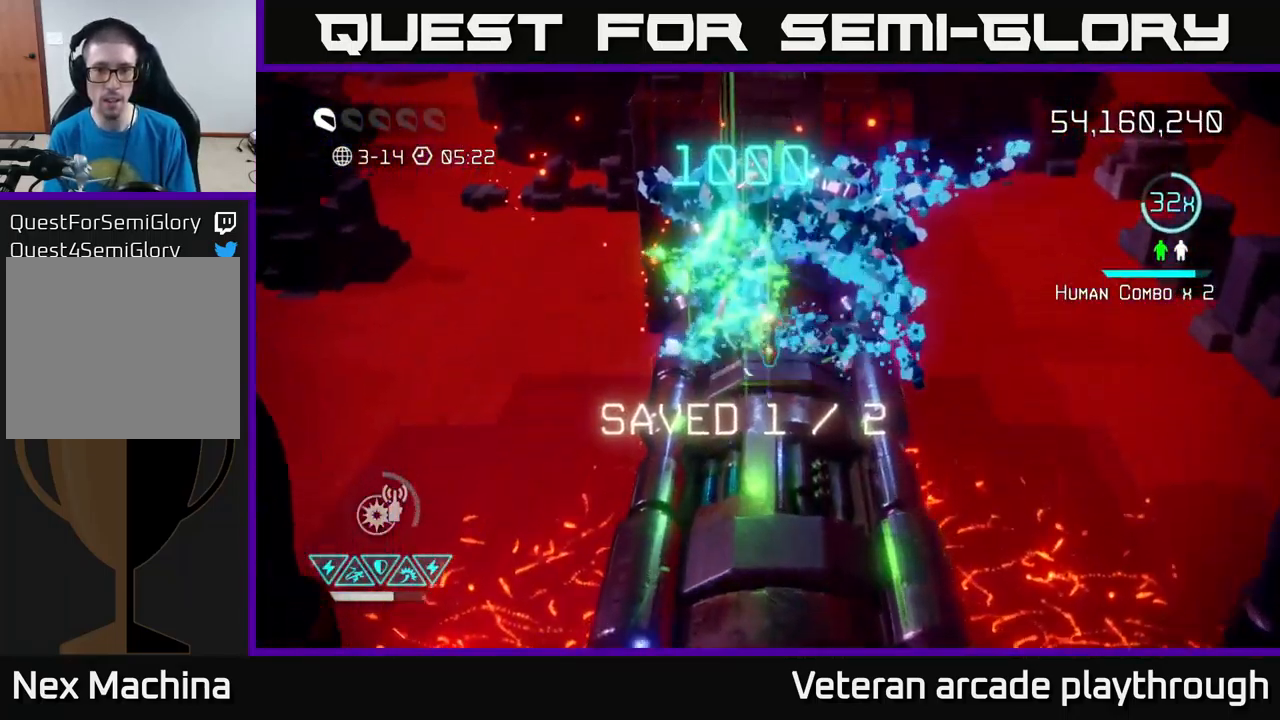
{"buttons": [], "left_stick": "up", "right_stick": "up", "events": [[133, "L2", "down"], [267, "L2", "up"]]}
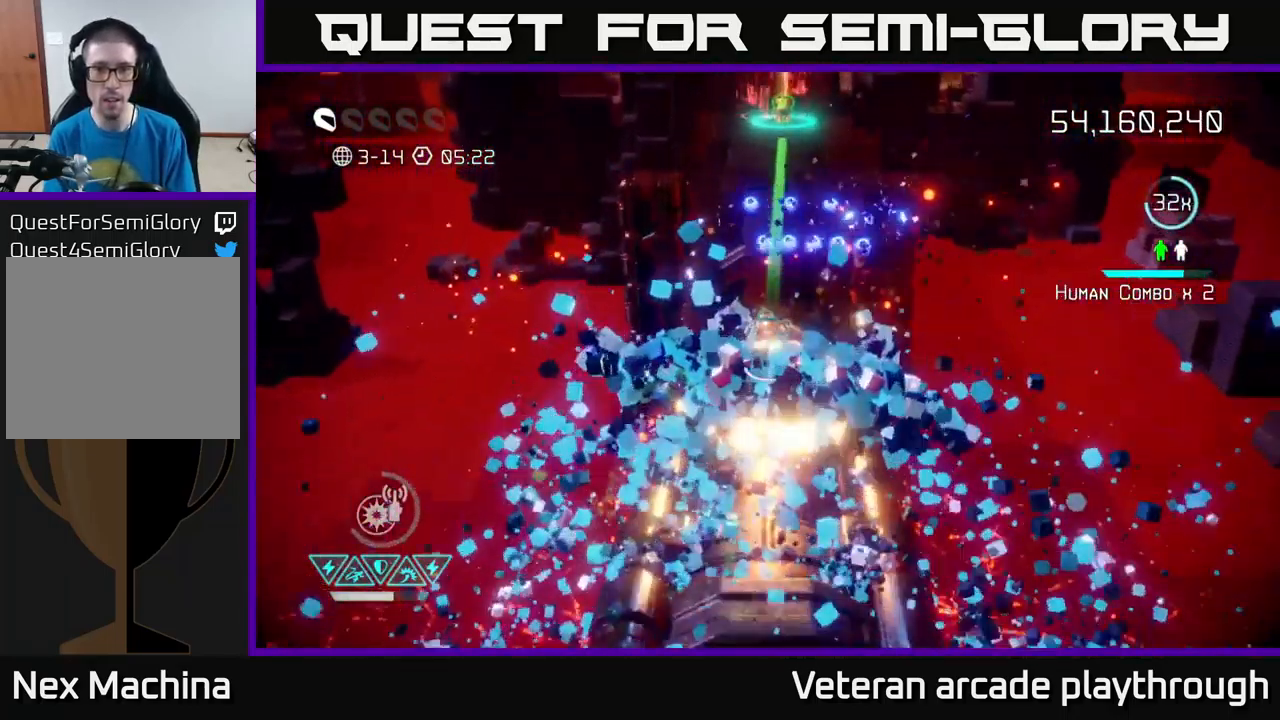
{"buttons": [], "left_stick": "up", "right_stick": "up", "events": []}
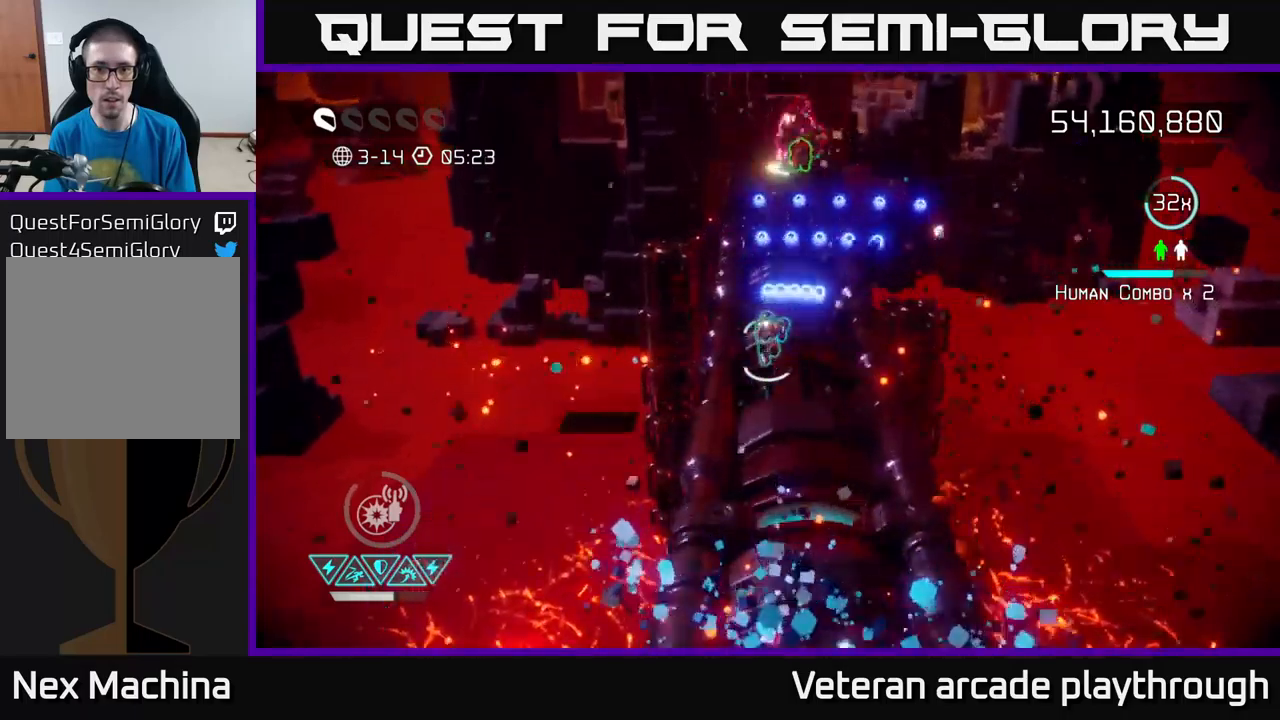
{"buttons": [], "left_stick": "up", "right_stick": "up", "events": [[350, "R2", "down"], [467, "R2", "up"]]}
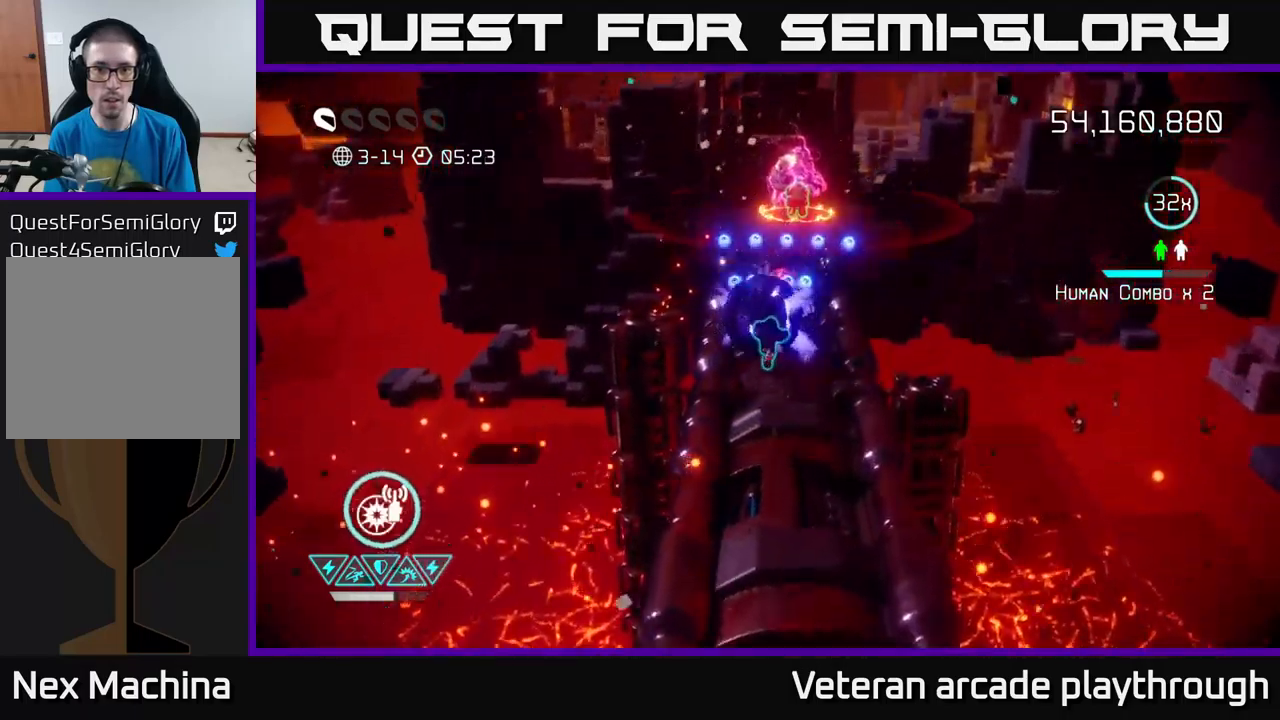
{"buttons": [], "left_stick": "up", "right_stick": "up", "events": []}
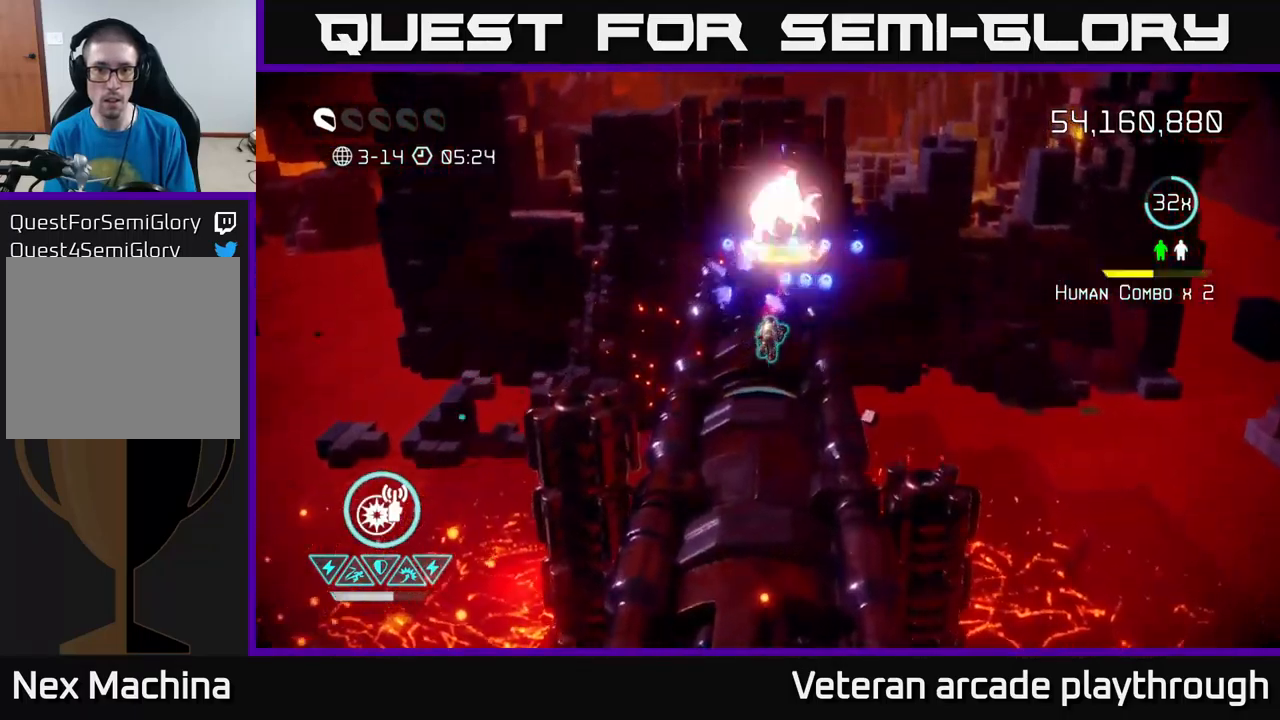
{"buttons": [], "left_stick": "up", "right_stick": "up", "events": []}
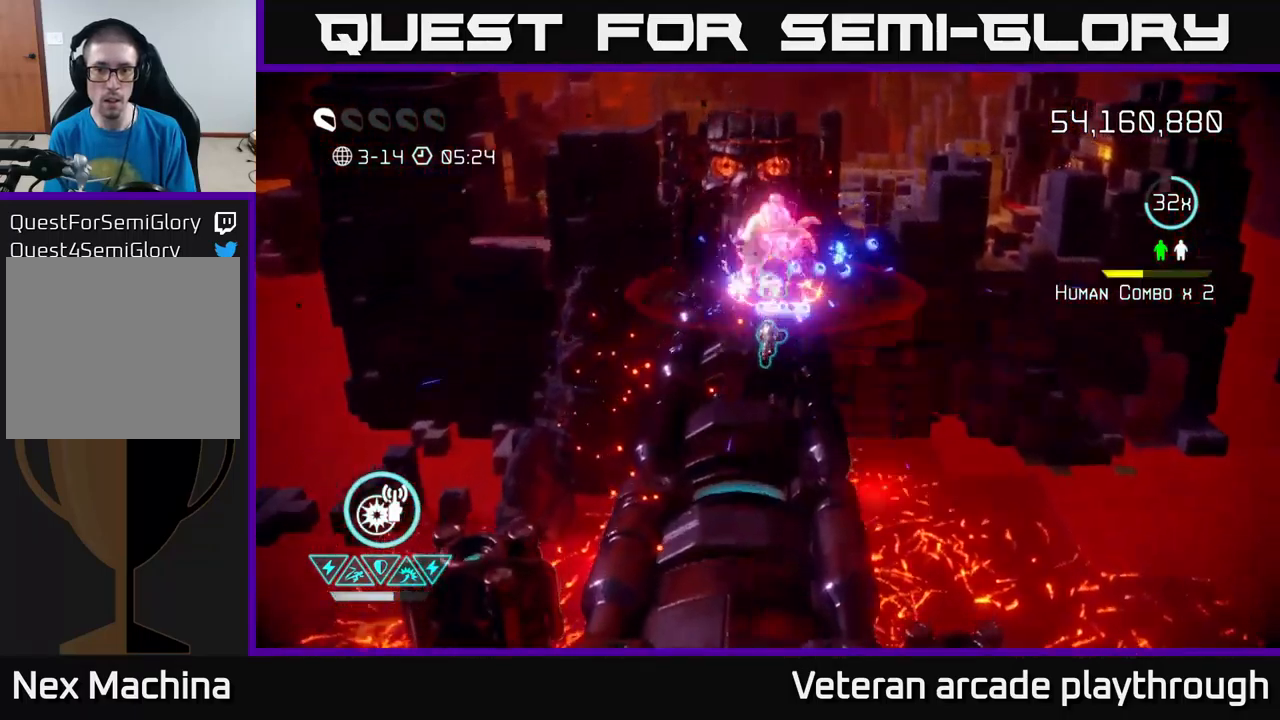
{"buttons": [], "left_stick": "up", "right_stick": "up", "events": [[34, "R2", "down"], [150, "R2", "up"], [267, "L2", "down"], [384, "L2", "up"]]}